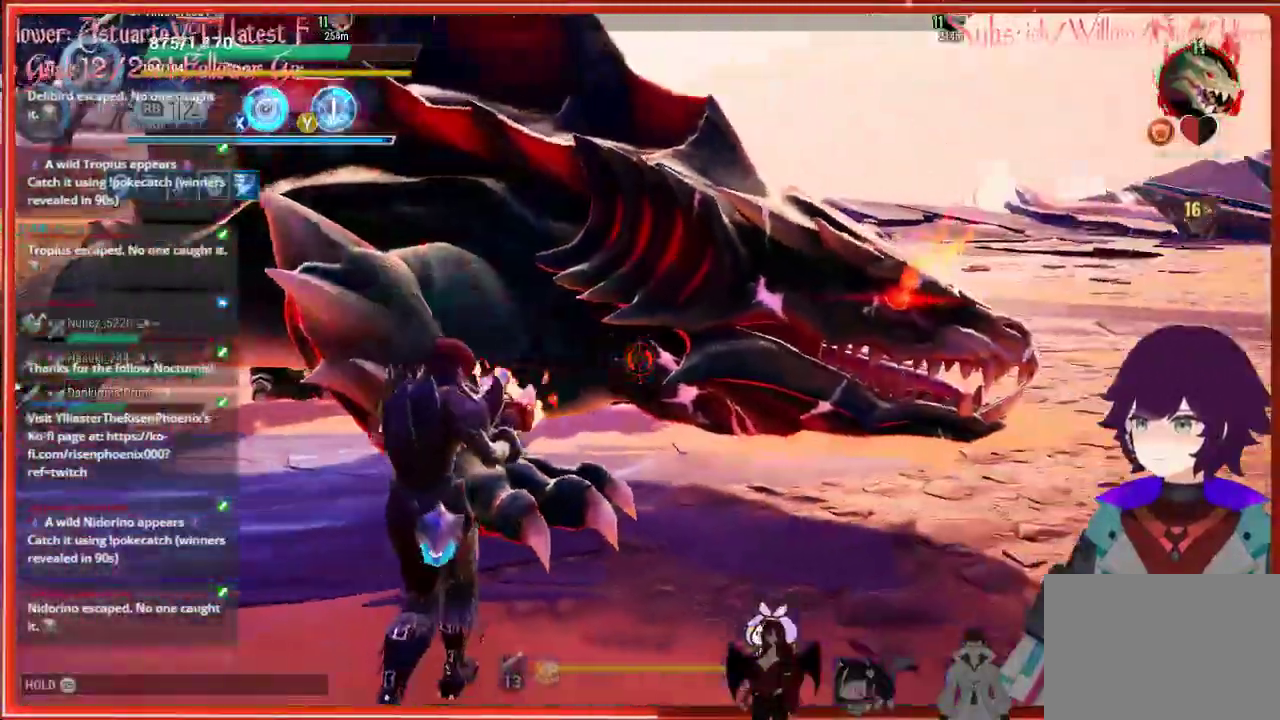
Gameplay with a controller (Xbox layout); each line is a JSON object with the inputs held at the frame after it. "events" lists button and stick changes between this image and that frame as [ms after this image, input, new state], when the widget could be followed in between.
{"buttons": [], "left_stick": "down", "right_stick": "center", "events": []}
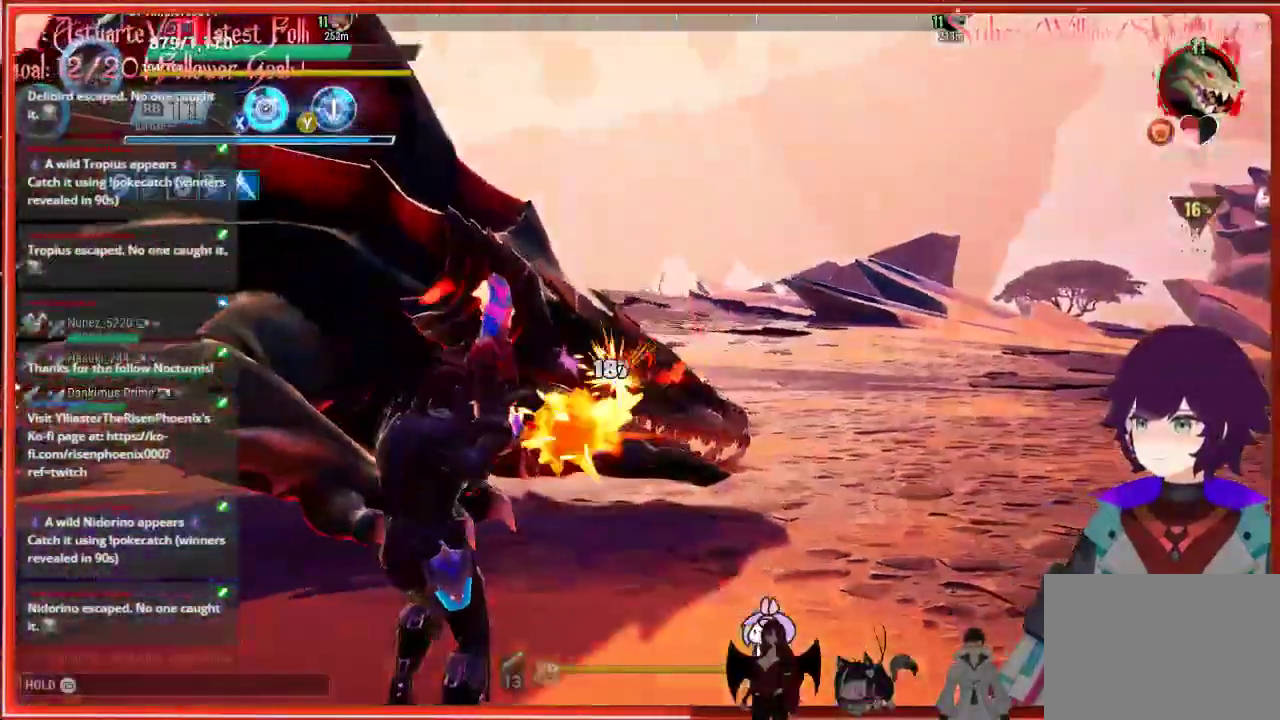
{"buttons": ["R2"], "left_stick": "down", "right_stick": "center", "events": [[167, "R2", "down"]]}
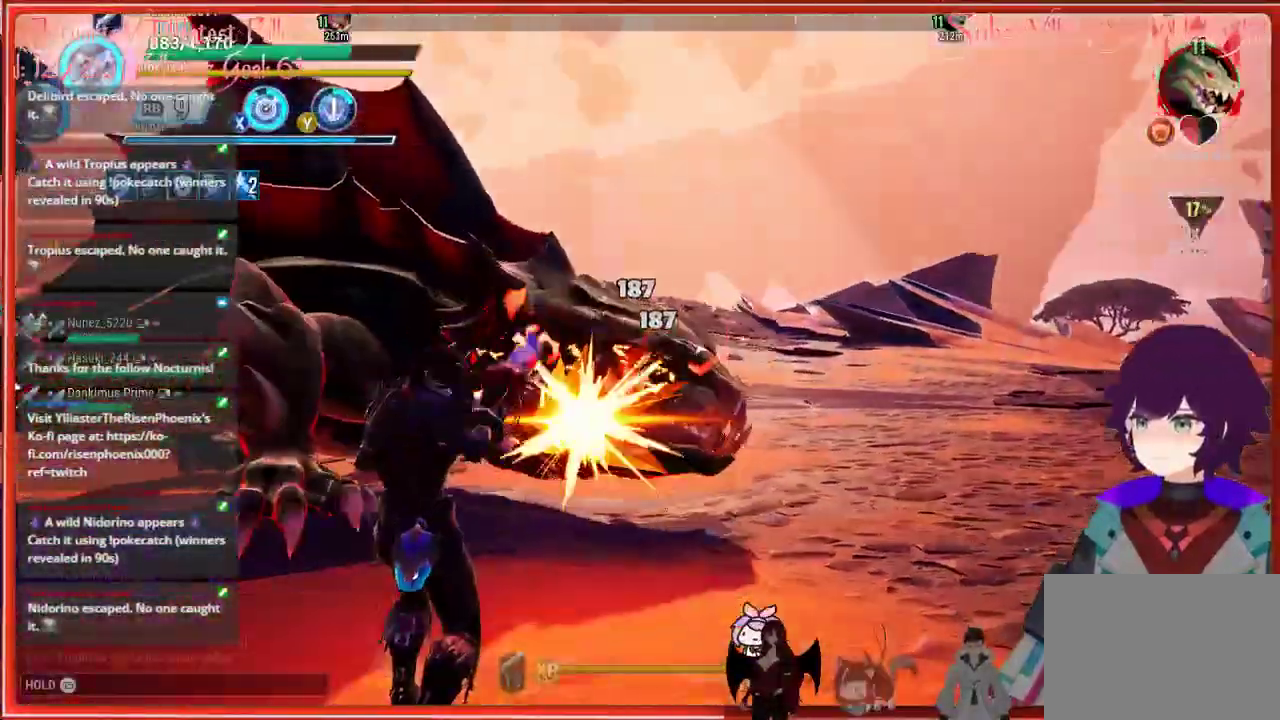
{"buttons": ["R2"], "left_stick": "down", "right_stick": "down-left", "events": [[400, "right_stick", "down-left"]]}
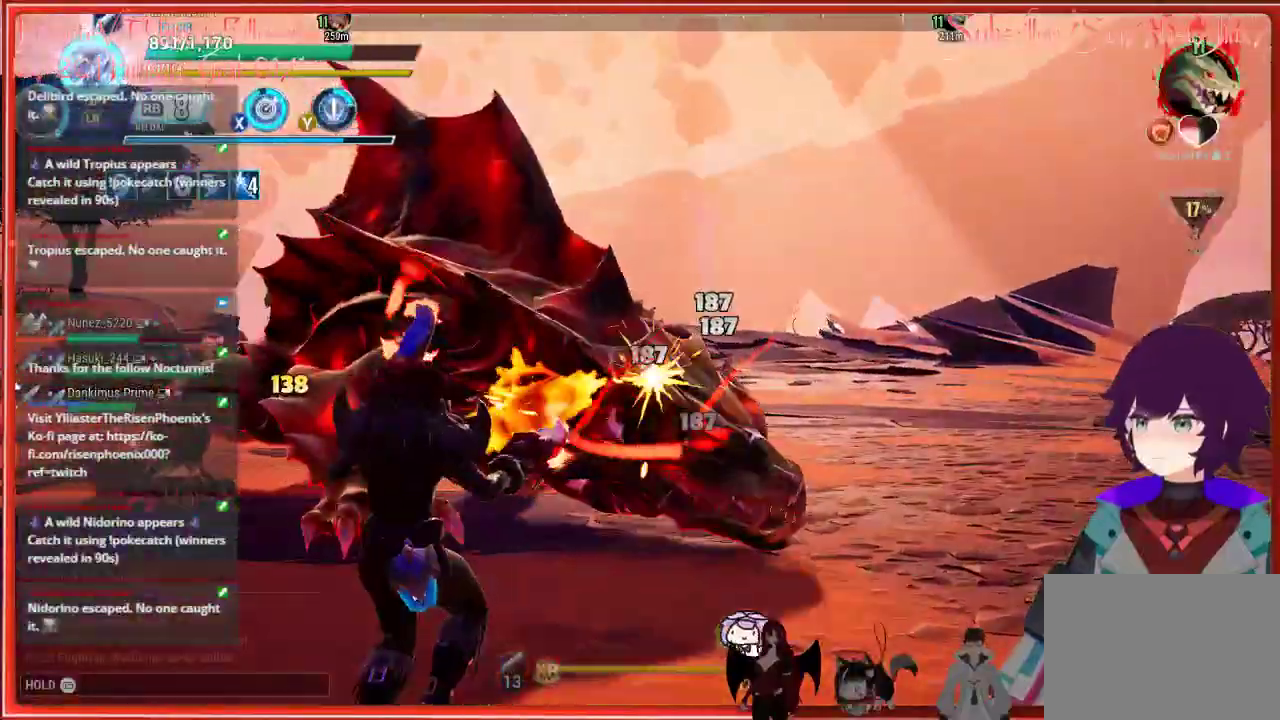
{"buttons": ["R2"], "left_stick": "down", "right_stick": "center", "events": [[450, "right_stick", "center"]]}
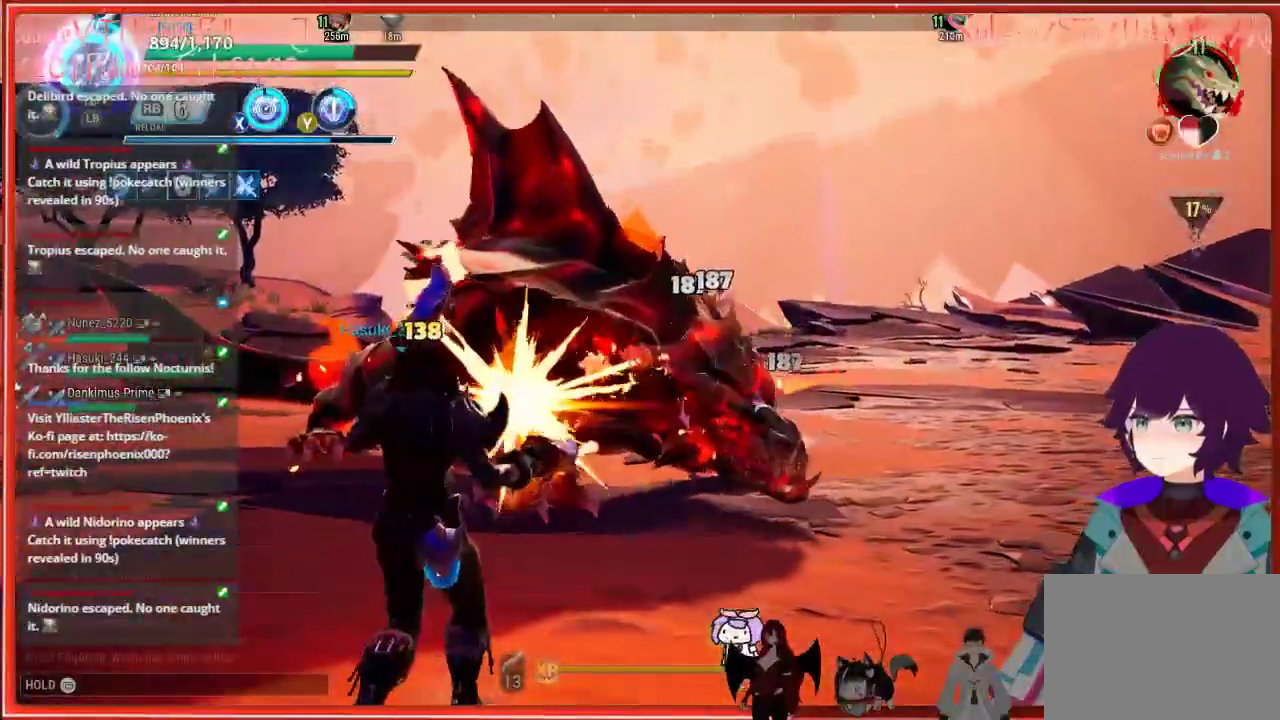
{"buttons": ["R2"], "left_stick": "down", "right_stick": "center", "events": []}
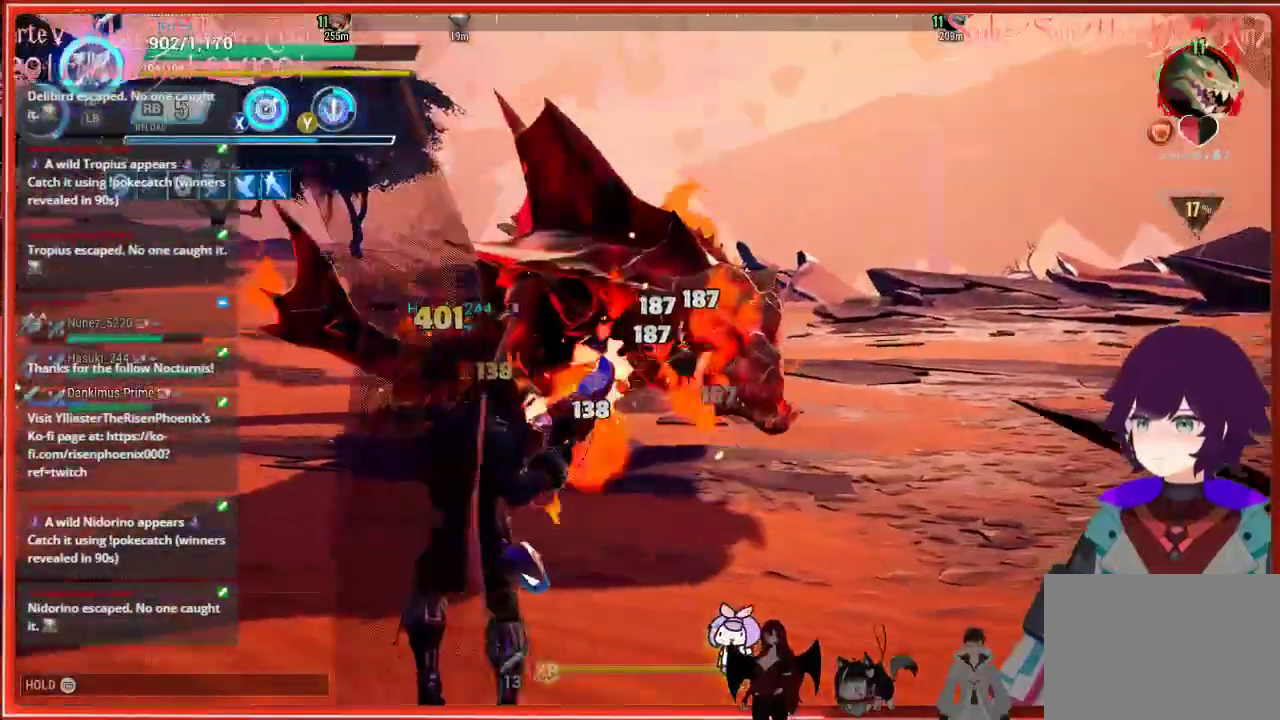
{"buttons": ["R2"], "left_stick": "right", "right_stick": "center", "events": [[50, "left_stick", "right"]]}
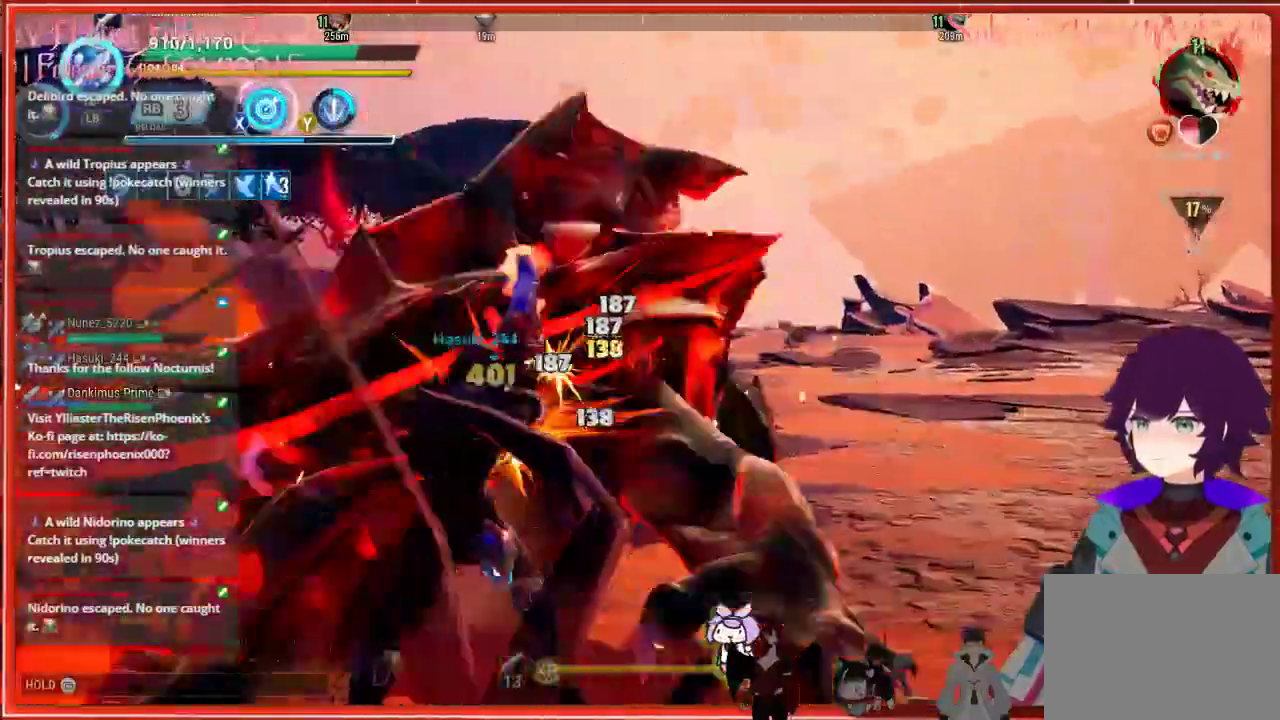
{"buttons": ["R2"], "left_stick": "right", "right_stick": "center", "events": []}
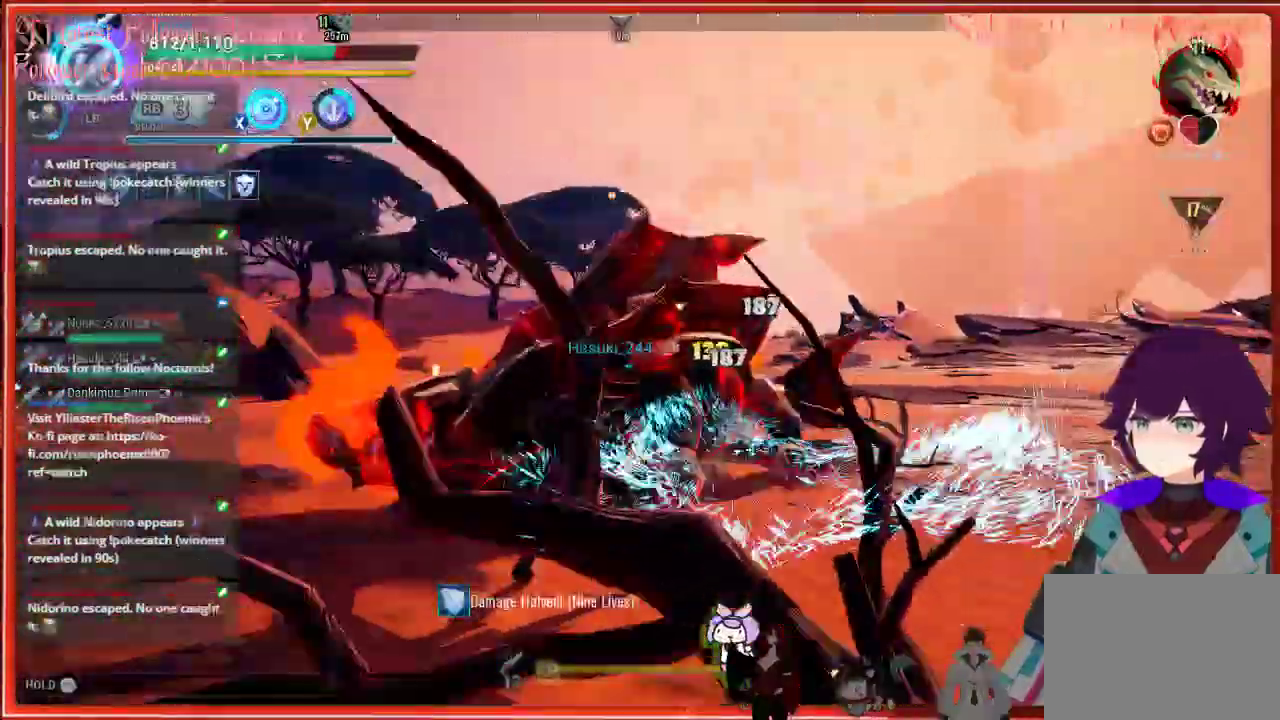
{"buttons": [], "left_stick": "right", "right_stick": "center", "events": [[200, "R2", "up"]]}
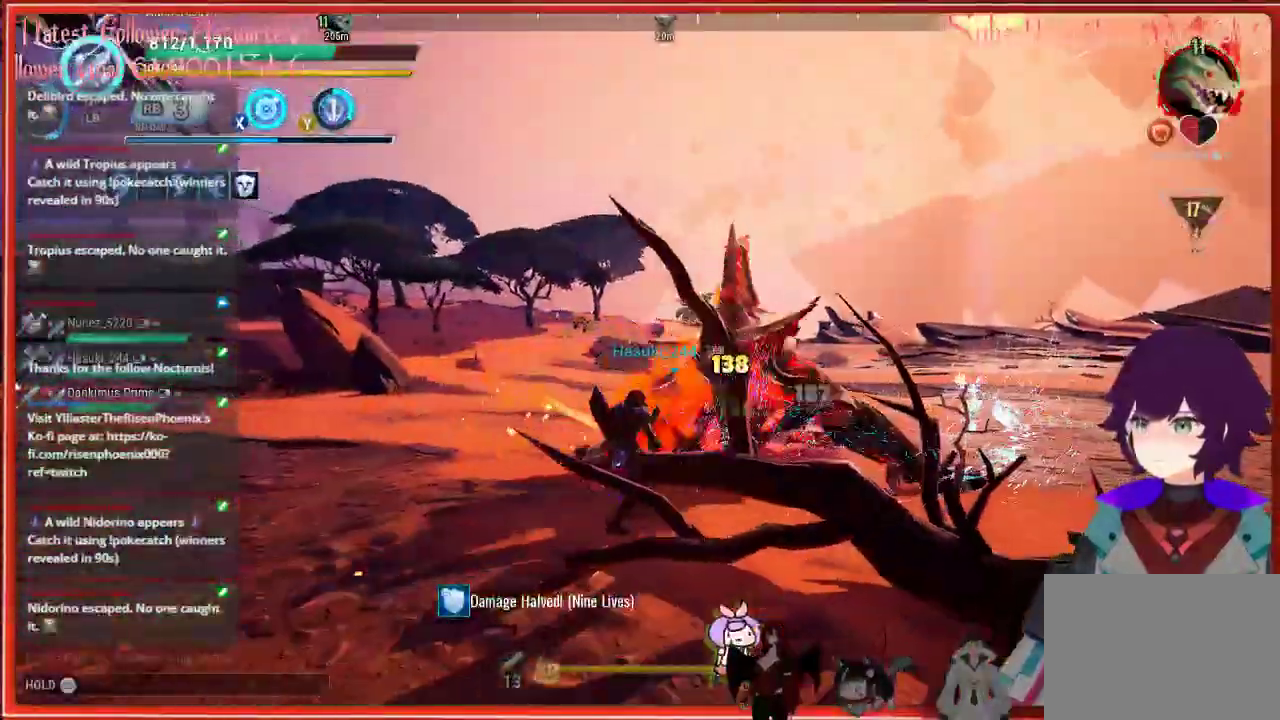
{"buttons": ["B"], "left_stick": "right", "right_stick": "center", "events": [[417, "B", "down"]]}
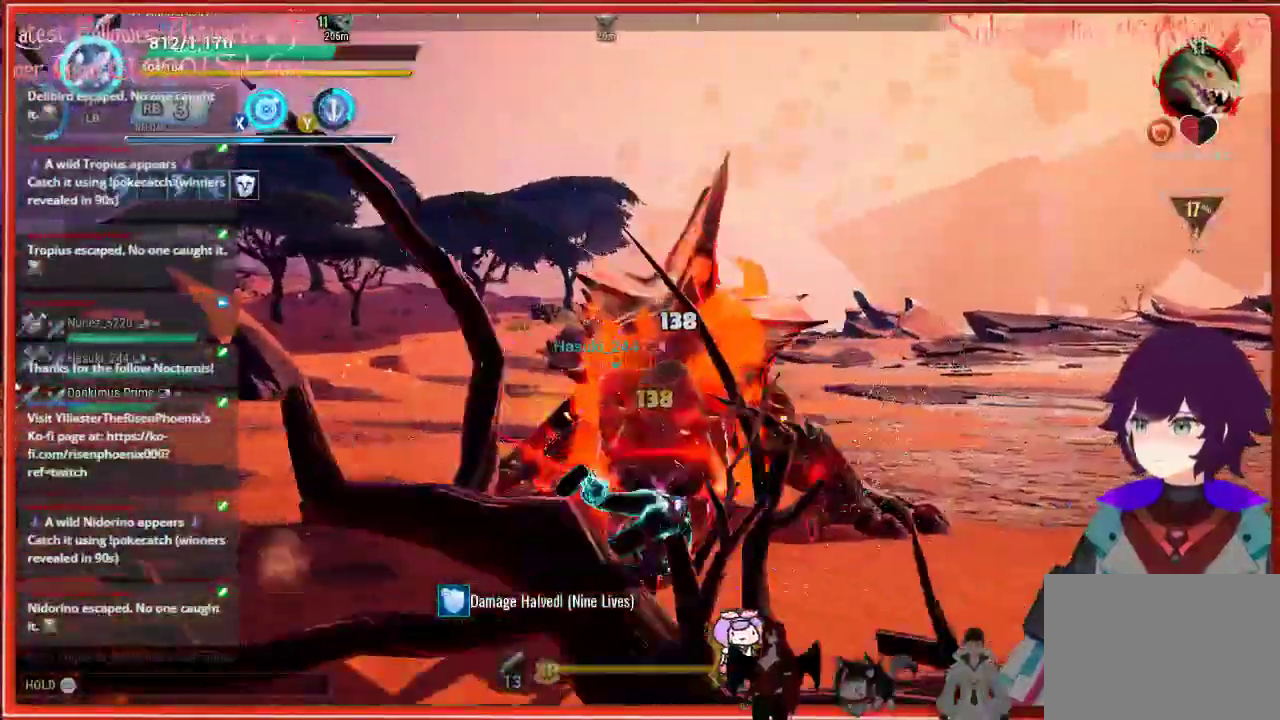
{"buttons": [], "left_stick": "right", "right_stick": "center", "events": [[283, "B", "up"]]}
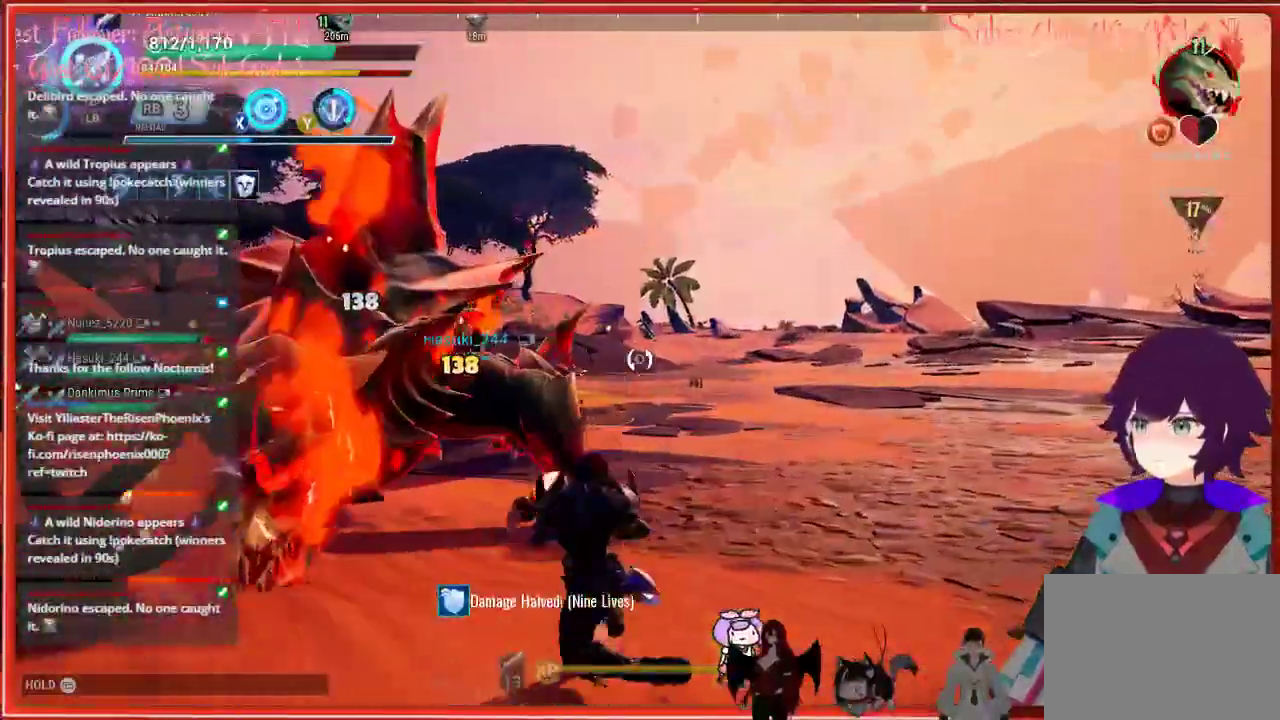
{"buttons": [], "left_stick": "down-right", "right_stick": "center", "events": [[433, "B", "down"], [467, "B", "up"], [467, "left_stick", "down-right"]]}
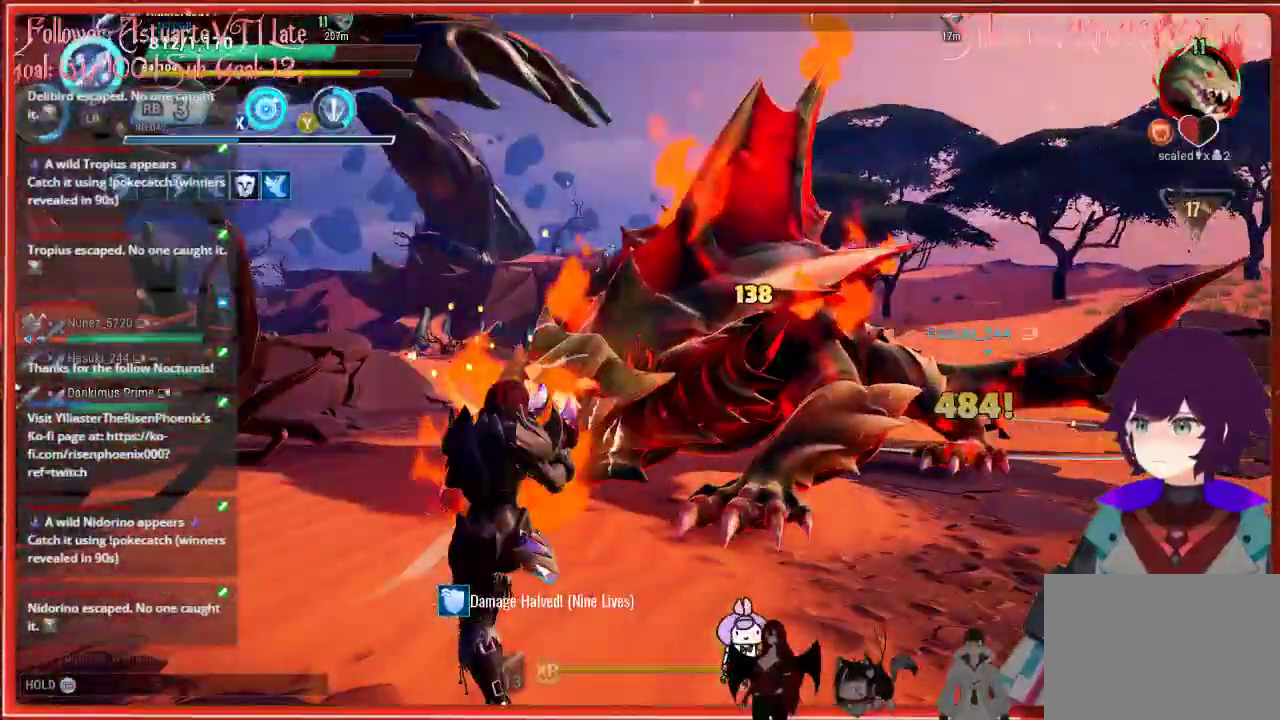
{"buttons": ["L1"], "left_stick": "down-right", "right_stick": "center", "events": [[133, "L1", "down"]]}
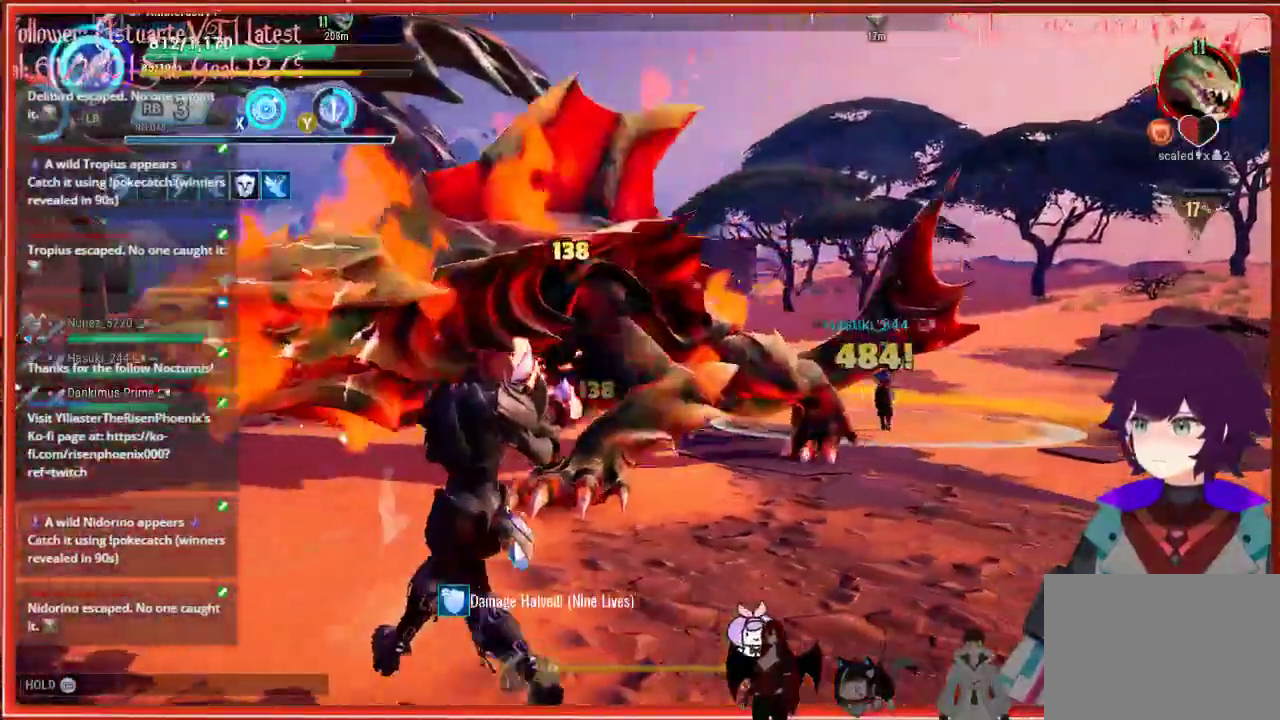
{"buttons": ["L1"], "left_stick": "down-right", "right_stick": "center", "events": []}
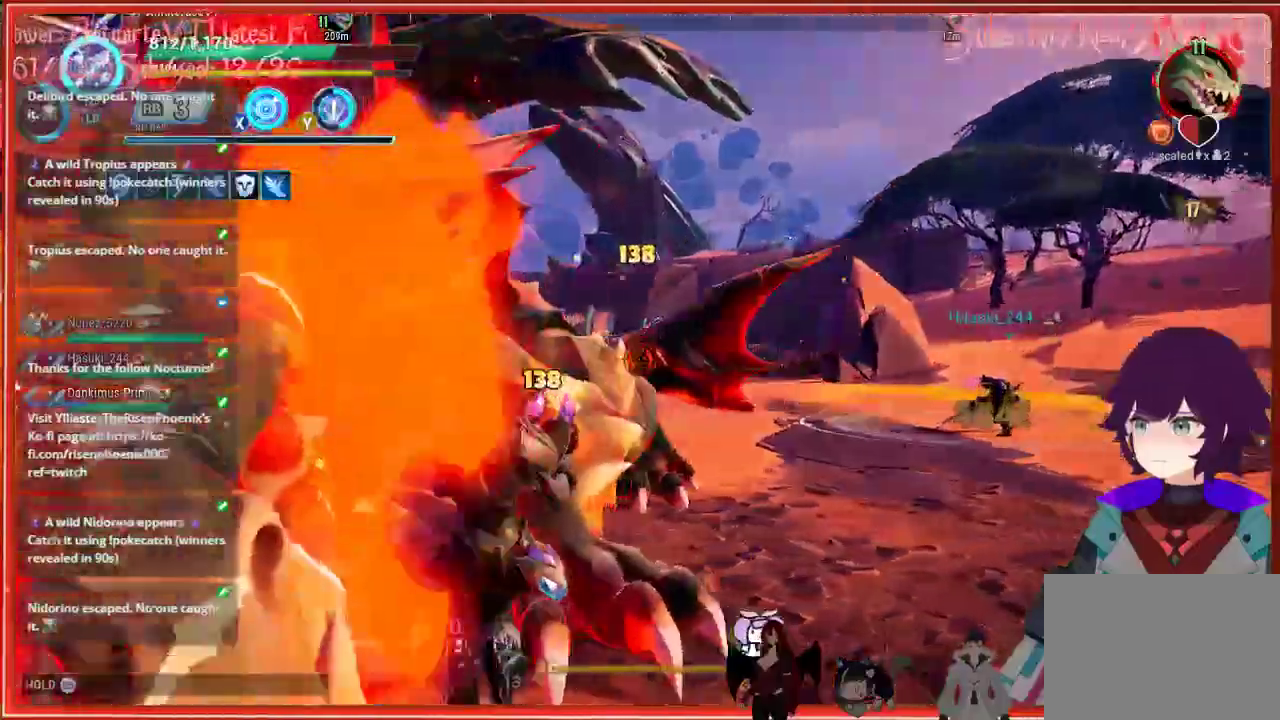
{"buttons": ["L1"], "left_stick": "down-right", "right_stick": "center", "events": []}
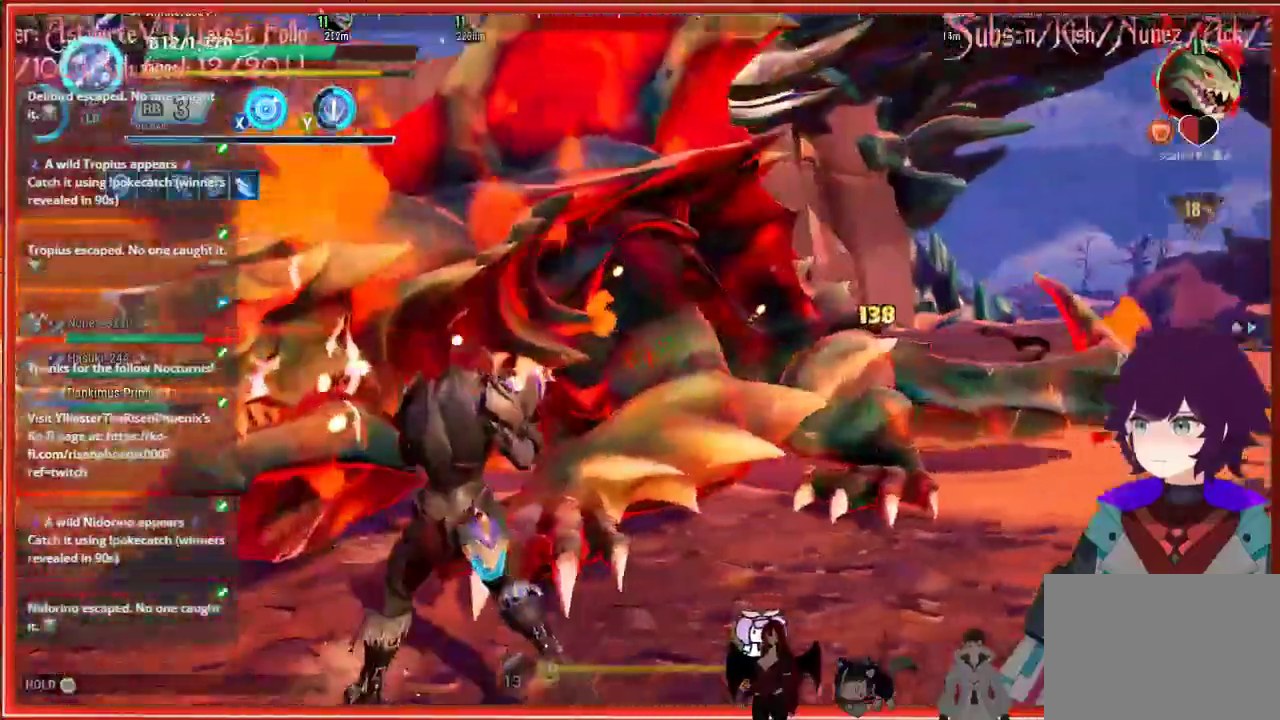
{"buttons": [], "left_stick": "down-right", "right_stick": "center", "events": [[117, "right_stick", "left"], [383, "L1", "up"], [500, "right_stick", "center"]]}
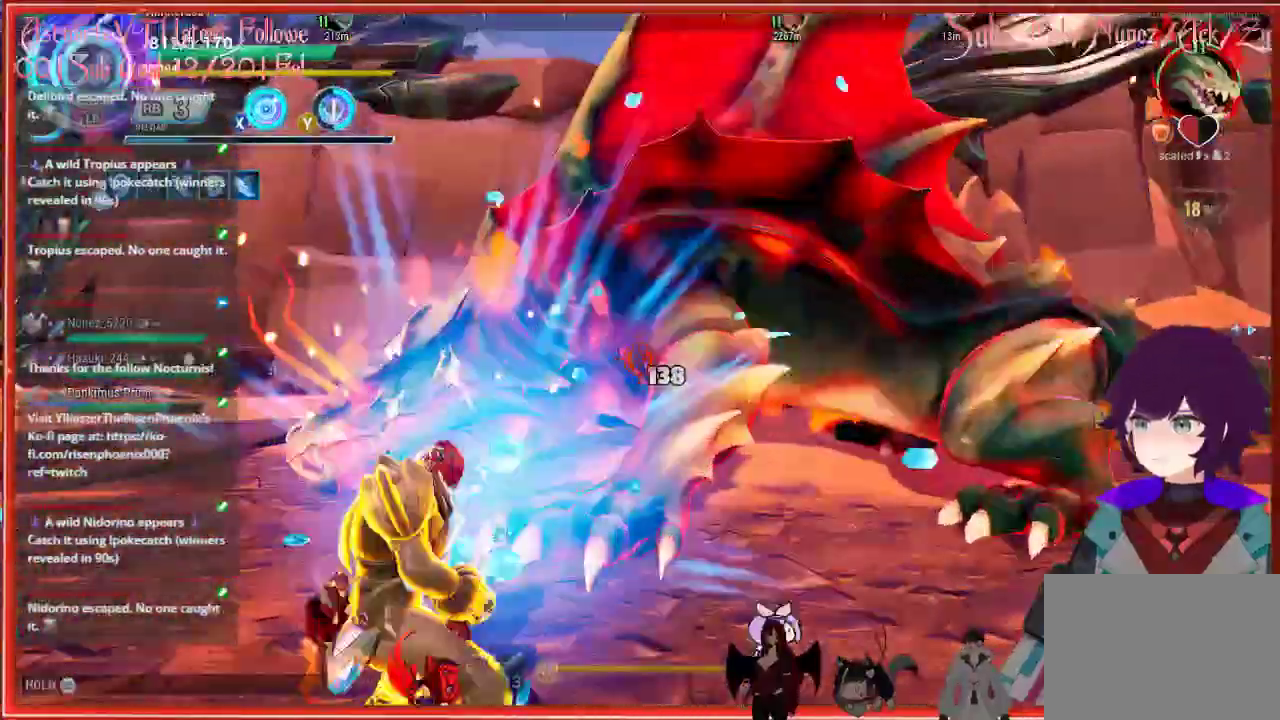
{"buttons": [], "left_stick": "down-right", "right_stick": "center", "events": []}
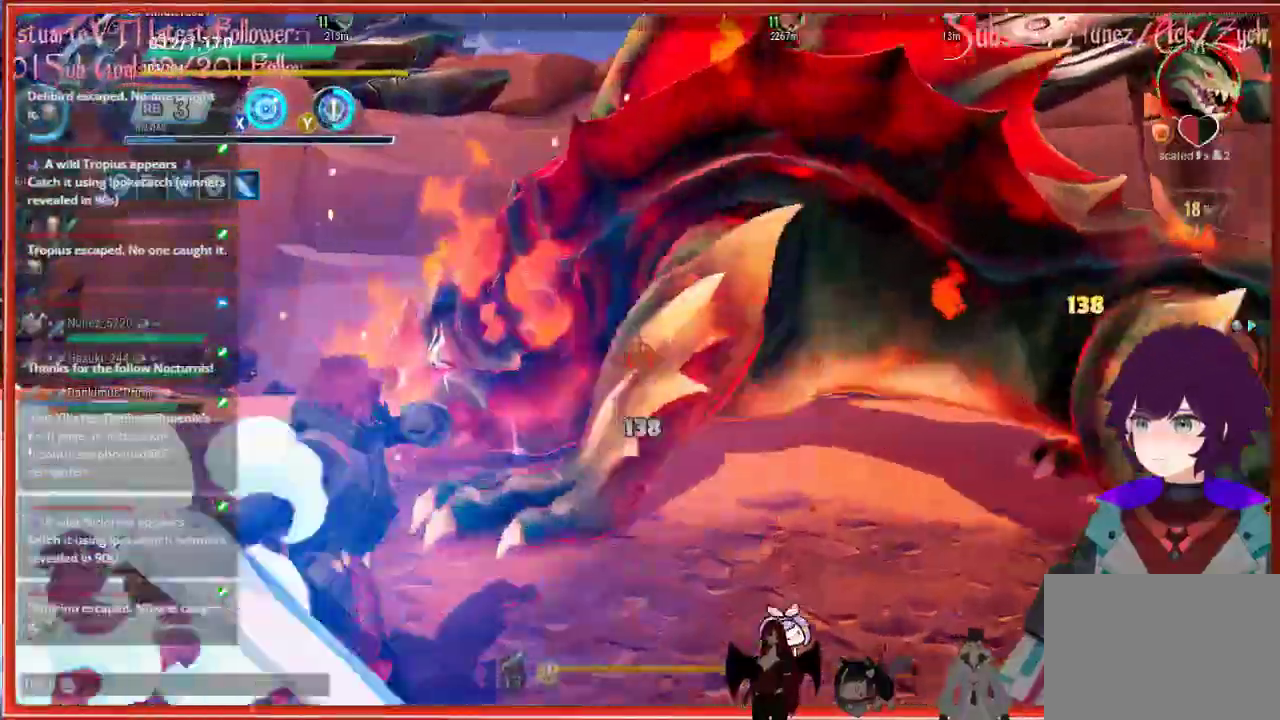
{"buttons": [], "left_stick": "center", "right_stick": "center", "events": [[483, "left_stick", "center"]]}
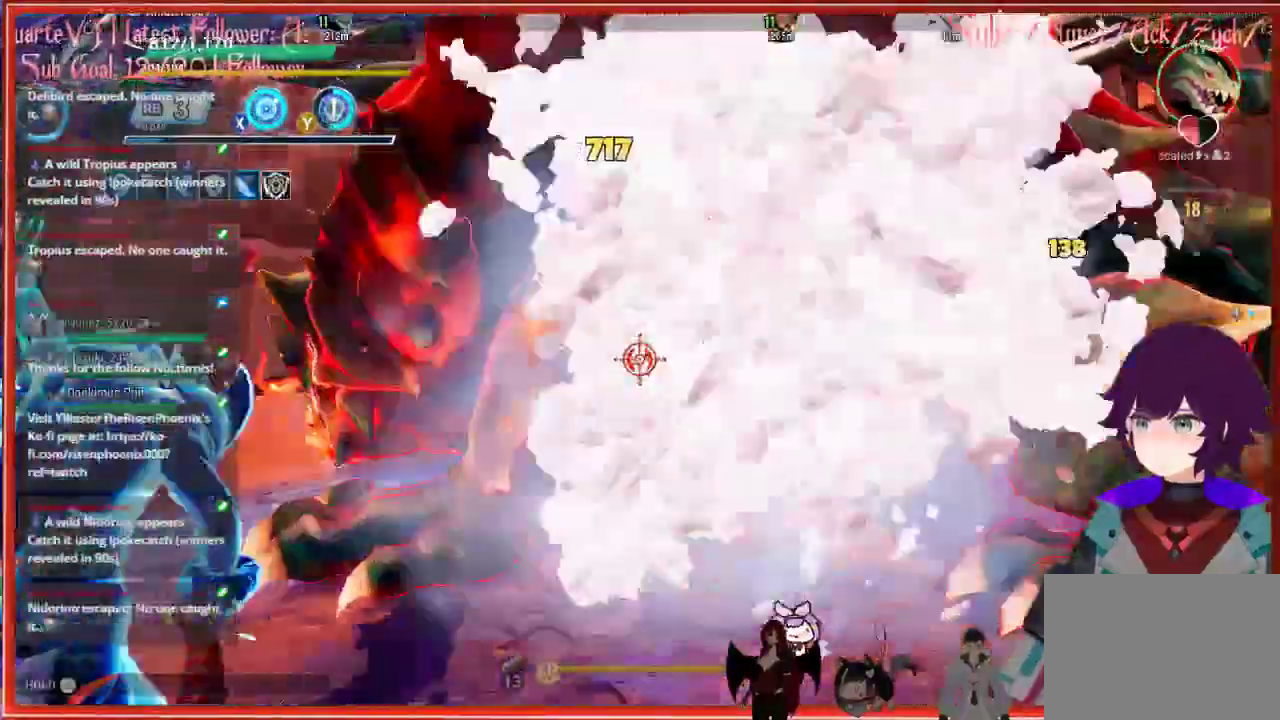
{"buttons": [], "left_stick": "center", "right_stick": "center", "events": []}
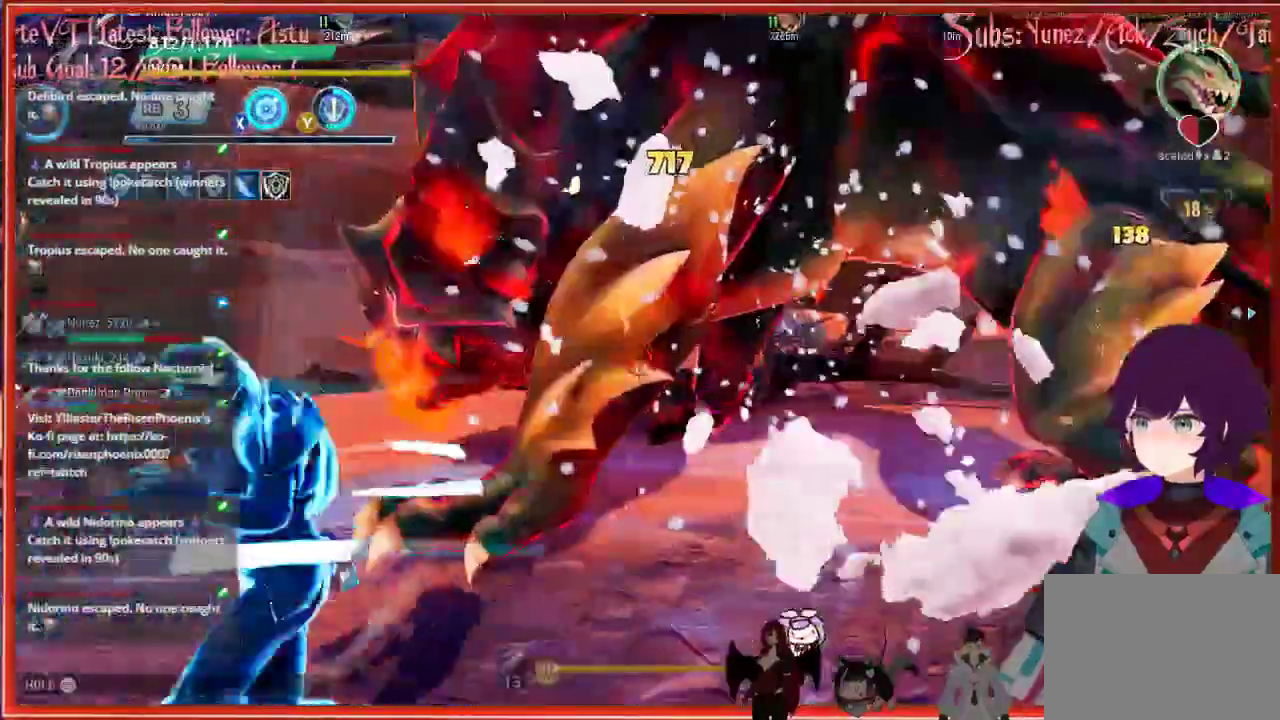
{"buttons": [], "left_stick": "down", "right_stick": "center", "events": [[267, "left_stick", "down"]]}
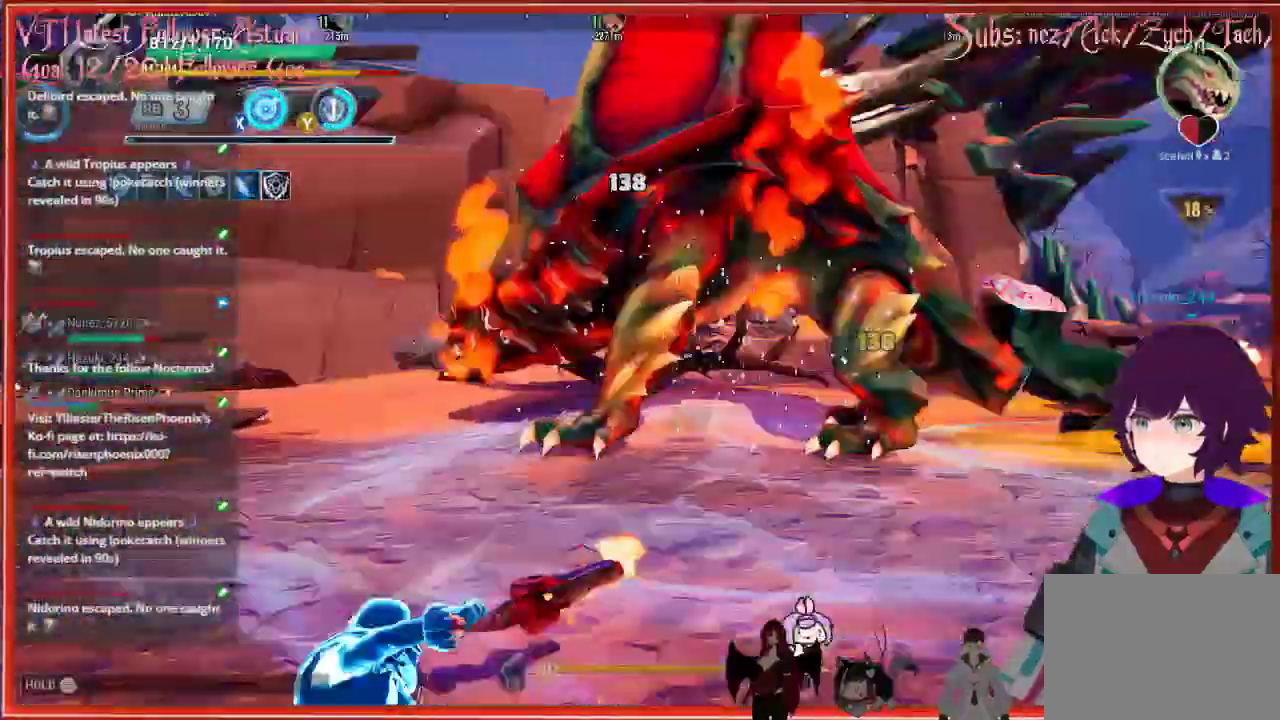
{"buttons": [], "left_stick": "down", "right_stick": "center", "events": []}
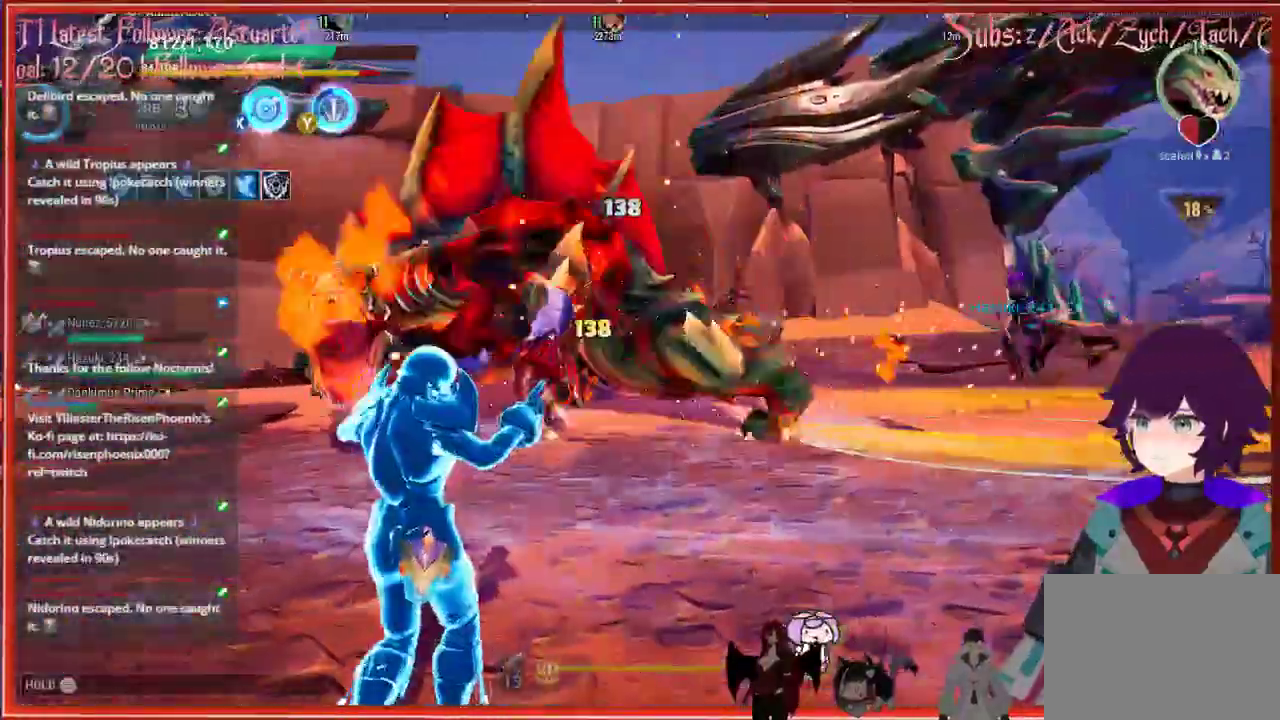
{"buttons": ["X"], "left_stick": "down", "right_stick": "center", "events": [[217, "X", "down"]]}
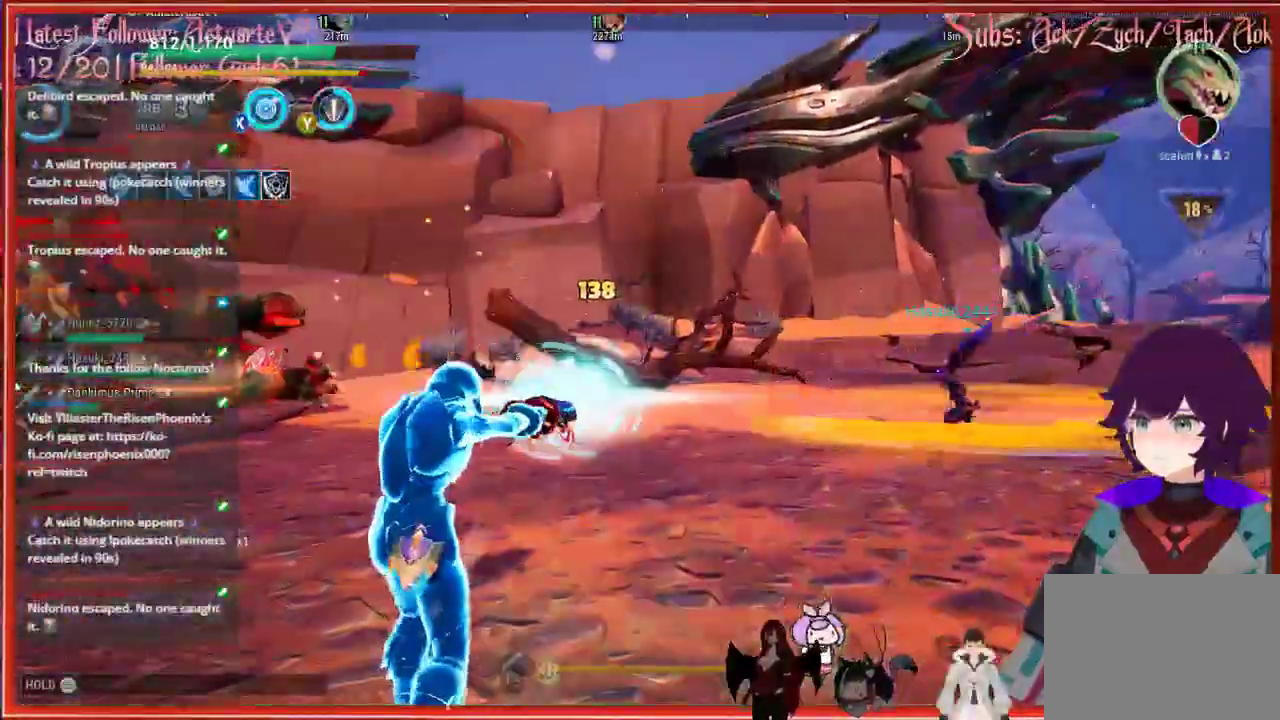
{"buttons": [], "left_stick": "down-left", "right_stick": "left", "events": [[250, "left_stick", "down-left"], [483, "X", "up"], [500, "right_stick", "left"]]}
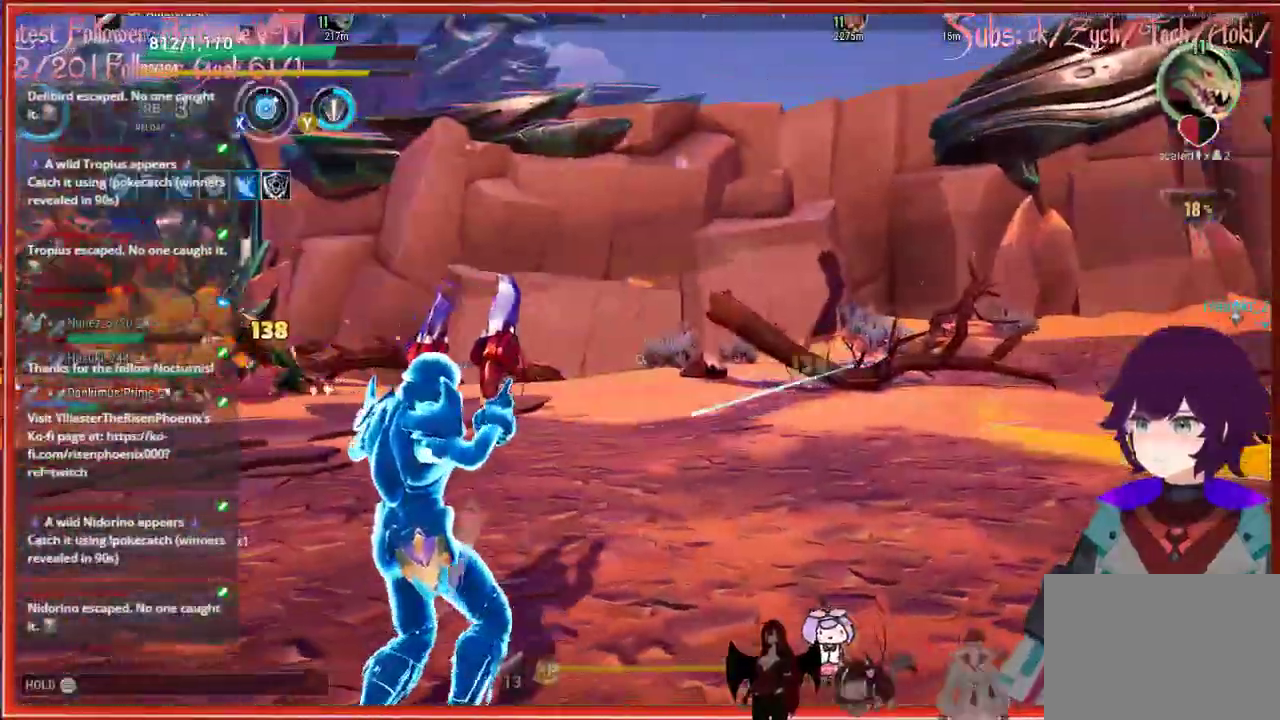
{"buttons": [], "left_stick": "left", "right_stick": "left", "events": [[67, "right_stick", "center"], [333, "left_stick", "left"], [333, "right_stick", "left"]]}
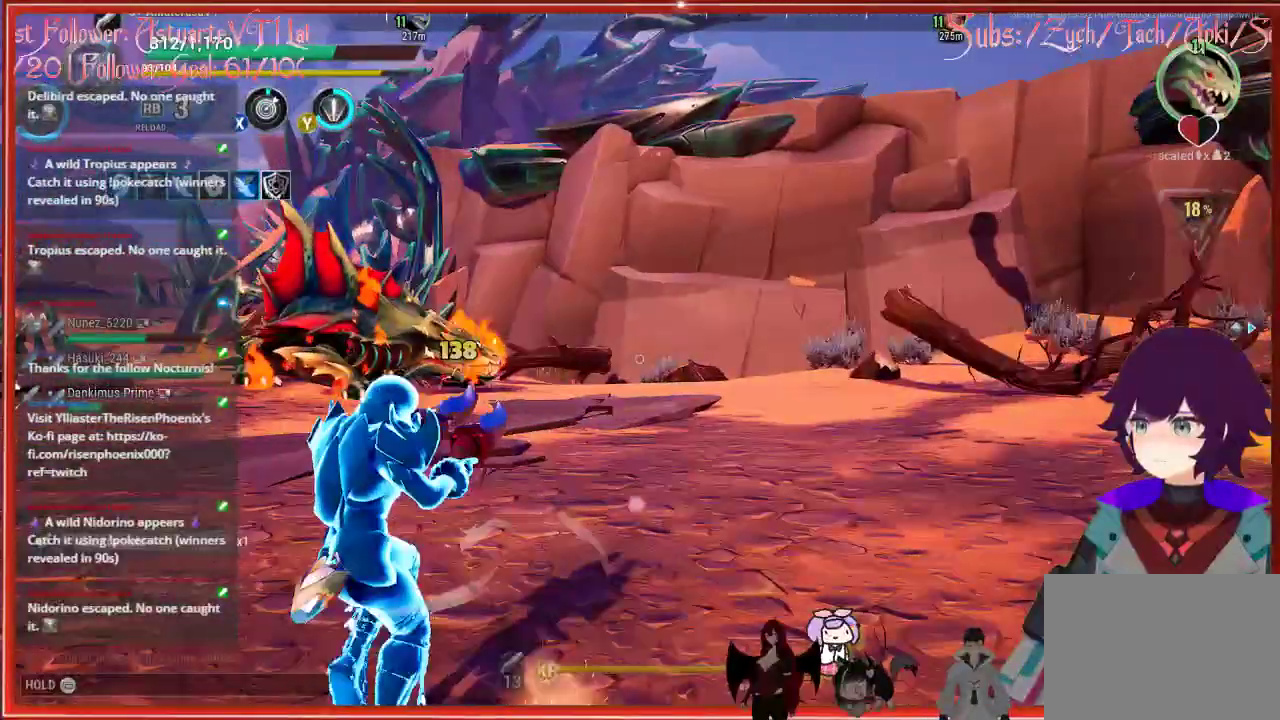
{"buttons": ["R2"], "left_stick": "left", "right_stick": "center", "events": [[67, "right_stick", "center"], [317, "R2", "down"]]}
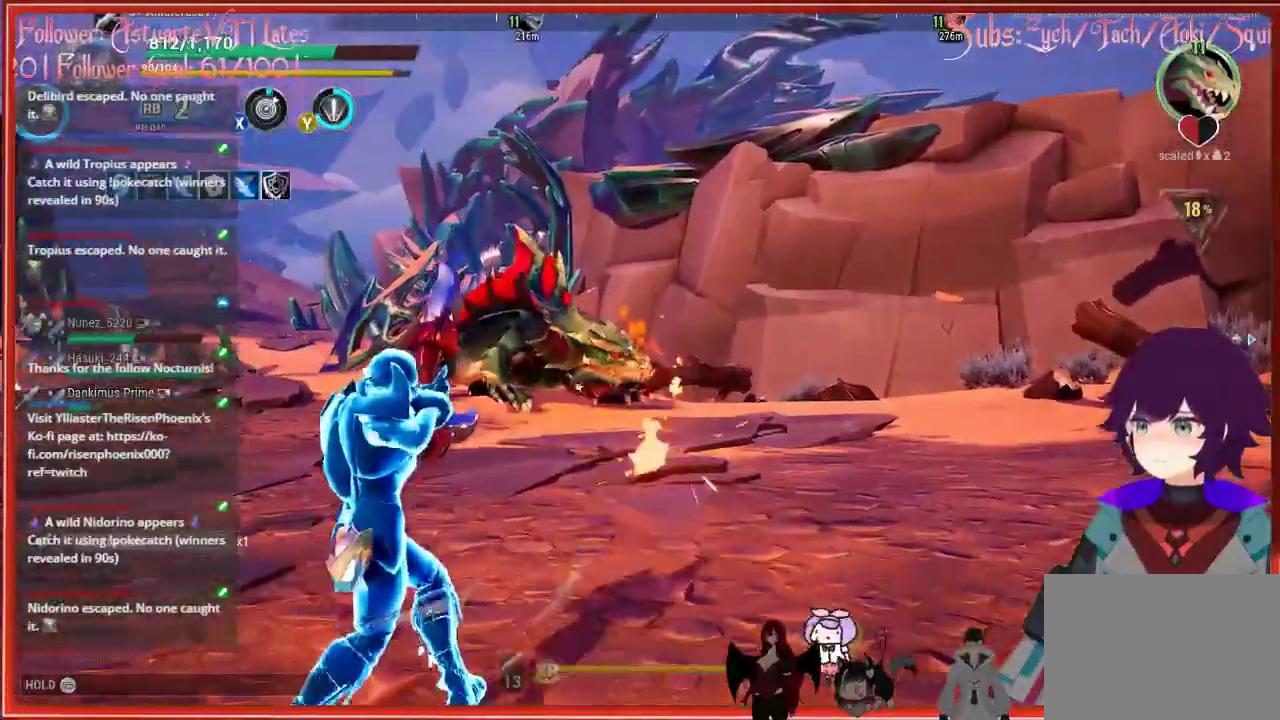
{"buttons": ["R2"], "left_stick": "up-left", "right_stick": "center", "events": [[33, "R2", "up"], [117, "left_stick", "up-left"], [400, "R2", "down"]]}
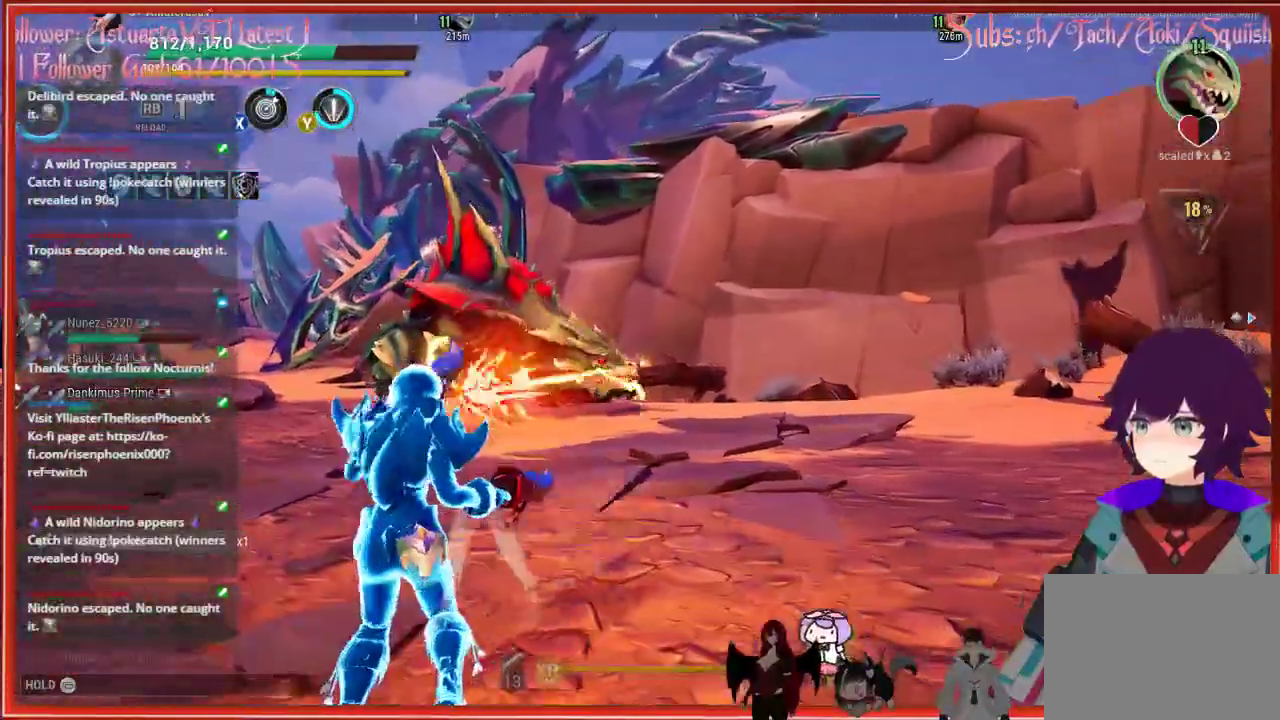
{"buttons": ["R2"], "left_stick": "up-left", "right_stick": "center", "events": [[100, "R2", "up"], [400, "R2", "down"]]}
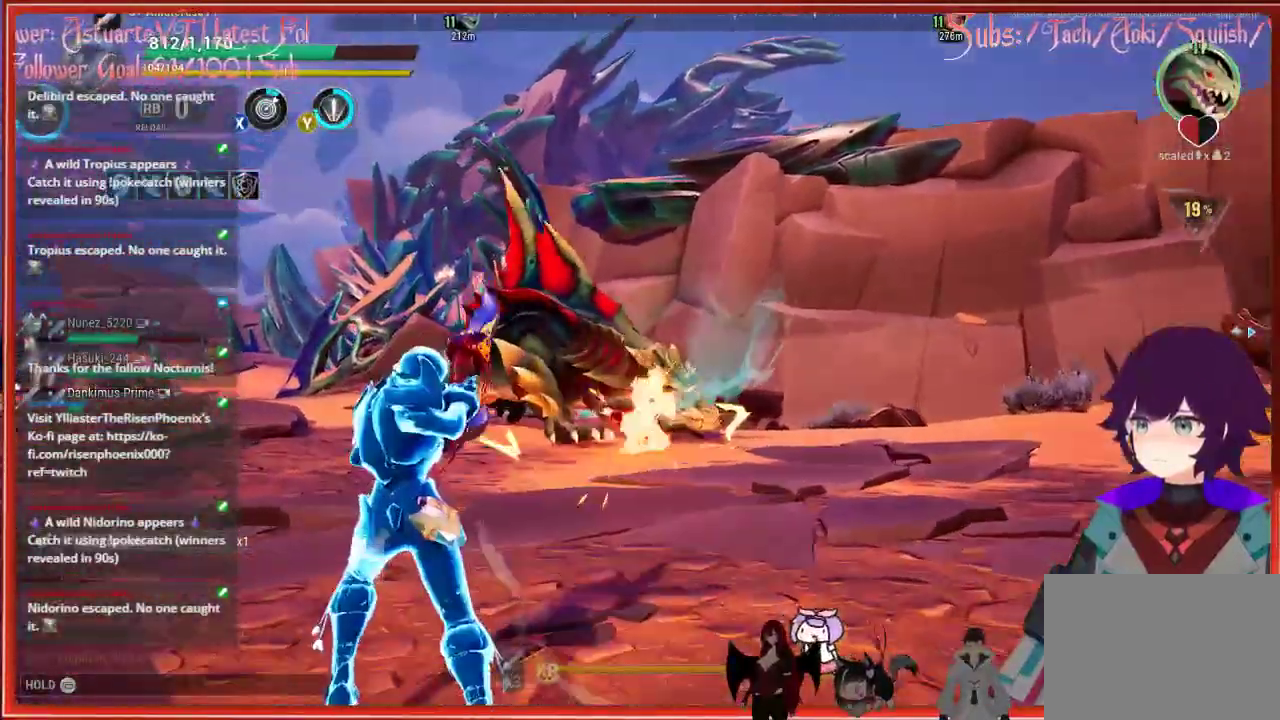
{"buttons": ["R2"], "left_stick": "up-left", "right_stick": "center", "events": [[67, "R2", "up"], [367, "R2", "down"]]}
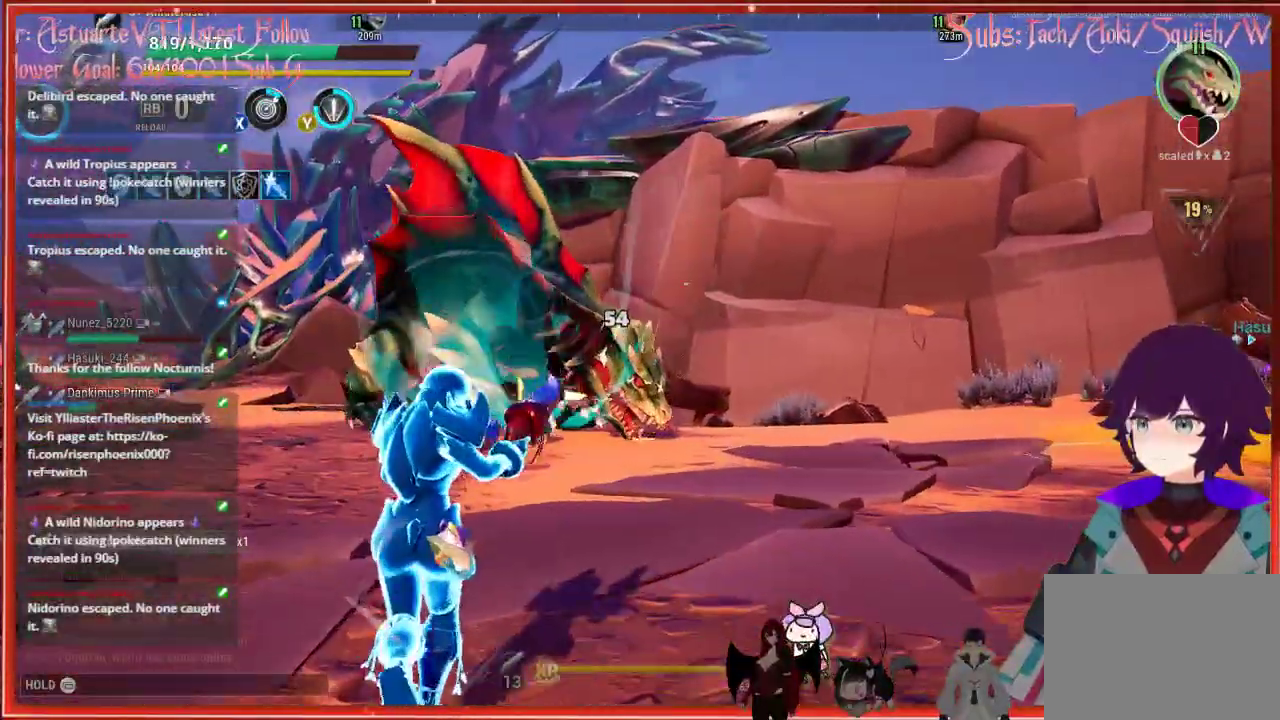
{"buttons": ["R2"], "left_stick": "up-left", "right_stick": "center", "events": [[83, "R2", "up"], [367, "R2", "down"]]}
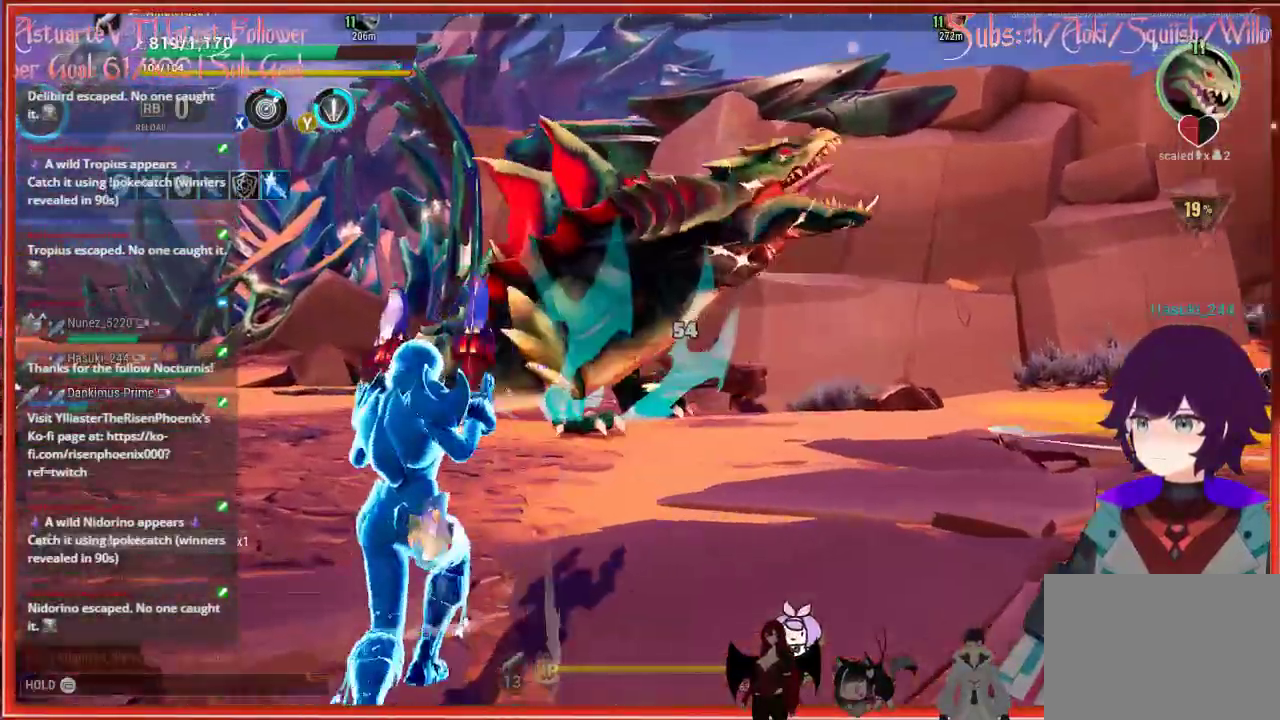
{"buttons": ["R2"], "left_stick": "up-left", "right_stick": "right", "events": [[450, "right_stick", "right"]]}
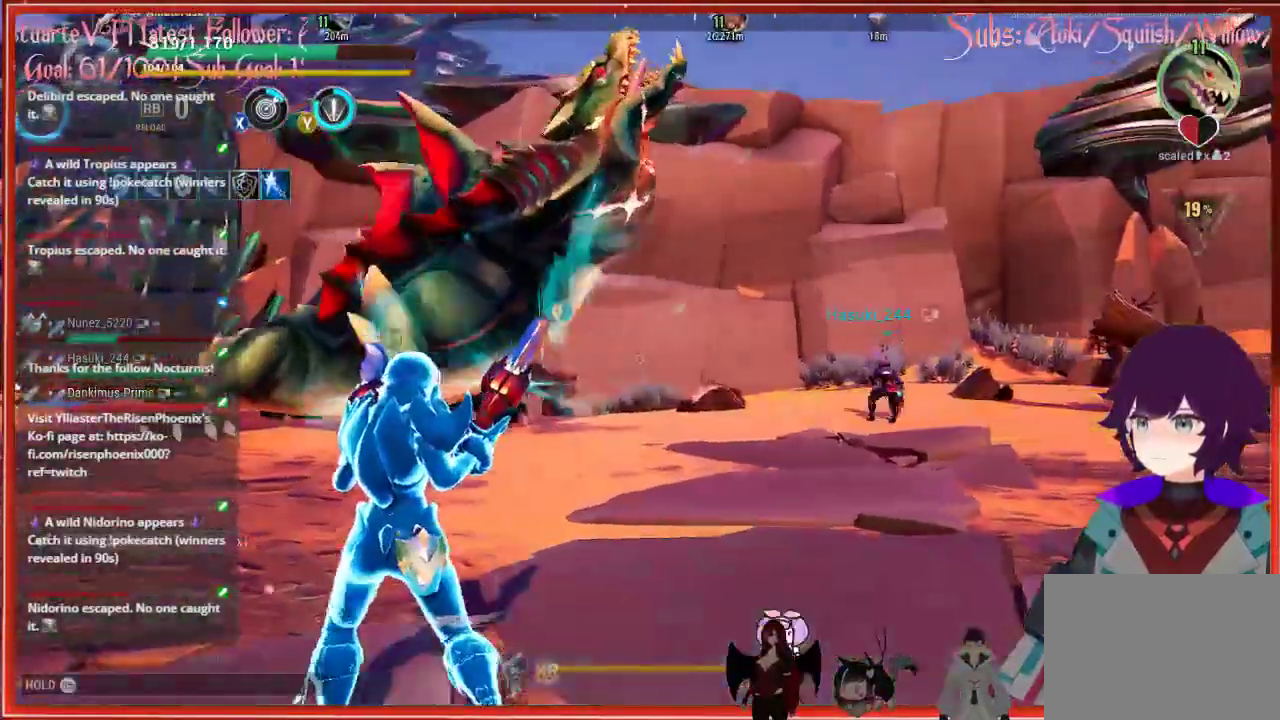
{"buttons": [], "left_stick": "down-left", "right_stick": "center", "events": [[117, "R2", "up"], [117, "left_stick", "left"], [117, "right_stick", "center"], [417, "B", "down"], [467, "B", "up"], [467, "left_stick", "down-left"]]}